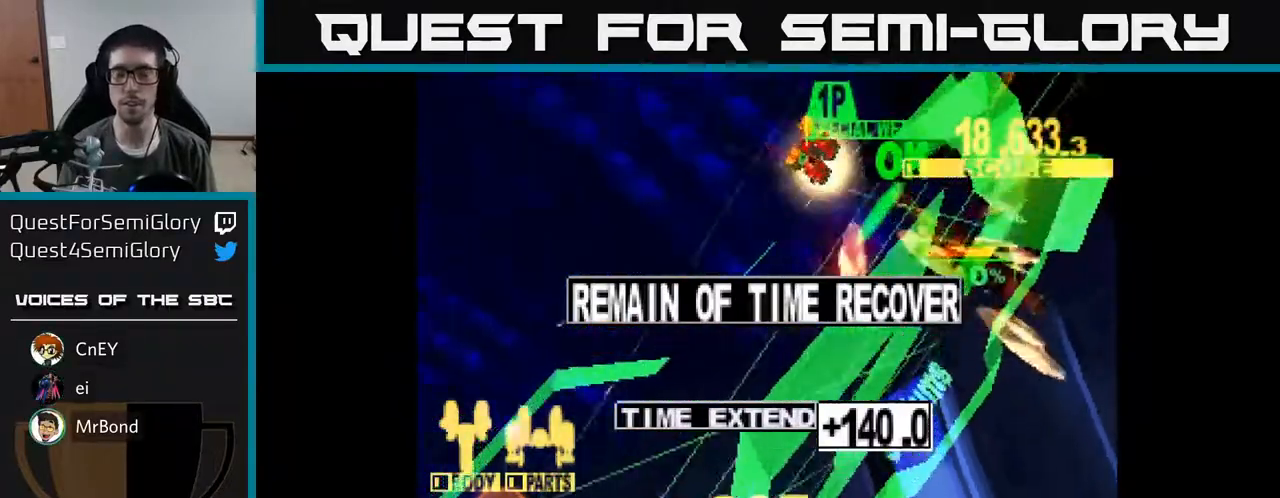
Gameplay with a controller (Xbox layout); each line is a JSON object with the inputs held at the frame after it. "events" lists button and stick changes between this image and that frame as [ms after this image, input, new state], when the widget could be followed in between. Not read: left_stick.
{"buttons": [], "right_stick": "center", "events": []}
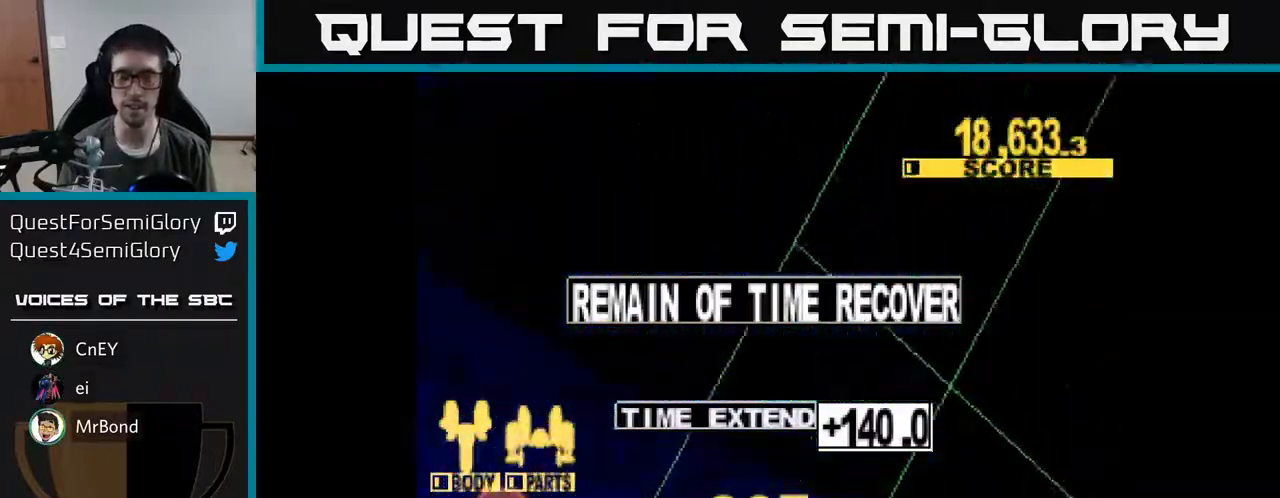
{"buttons": ["A"], "right_stick": "center", "events": [[500, "A", "down"]]}
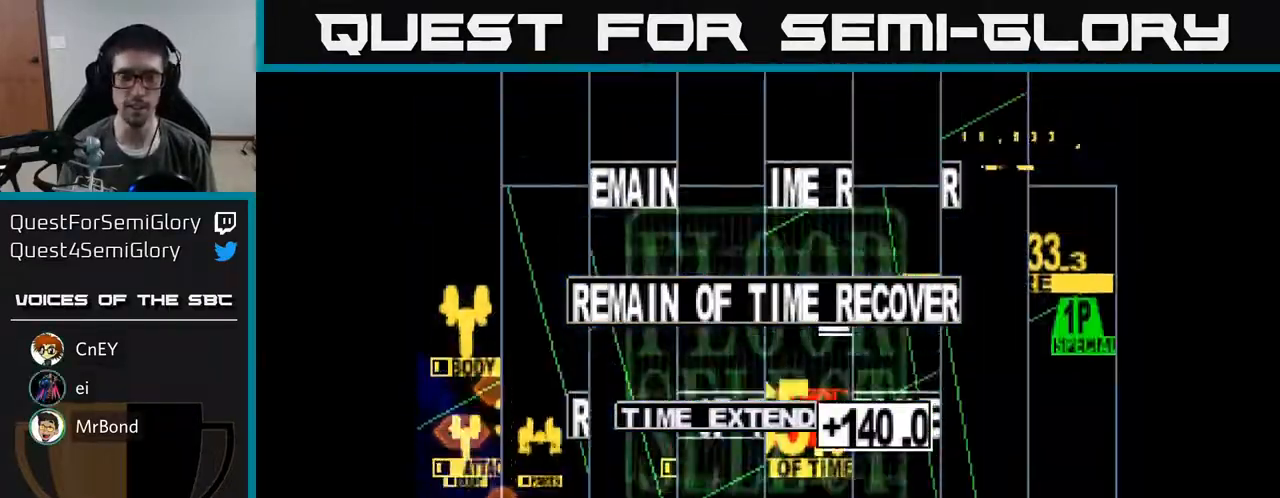
{"buttons": [], "right_stick": "center", "events": [[200, "A", "up"]]}
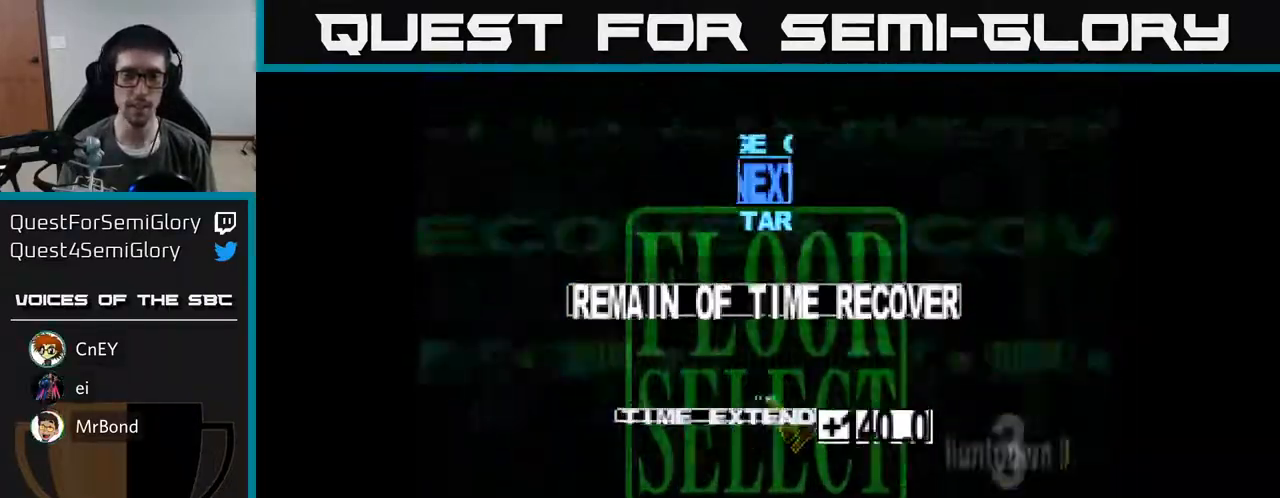
{"buttons": [], "right_stick": "center", "events": []}
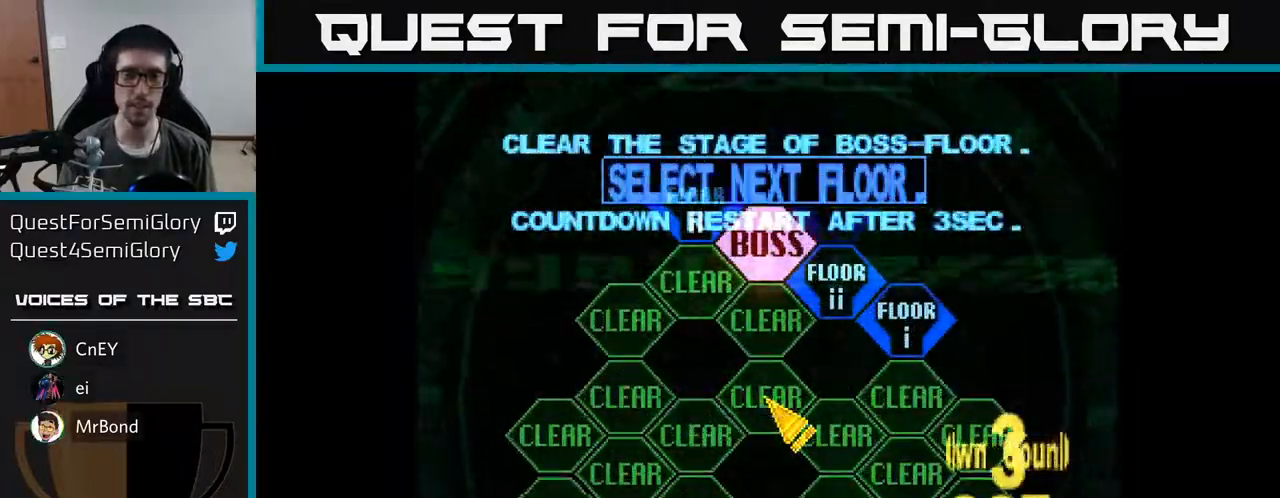
{"buttons": ["DPAD_UP"], "right_stick": "center", "events": [[150, "DPAD_RIGHT", "down"], [250, "DPAD_UP", "down"], [367, "DPAD_RIGHT", "up"]]}
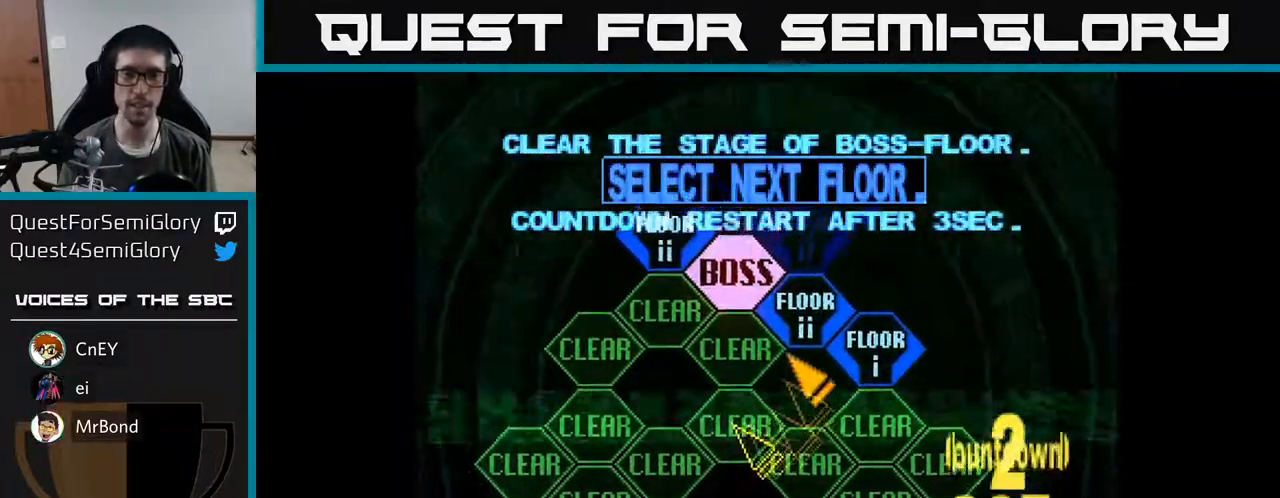
{"buttons": [], "right_stick": "center", "events": [[67, "DPAD_UP", "up"], [217, "A", "down"], [317, "A", "up"]]}
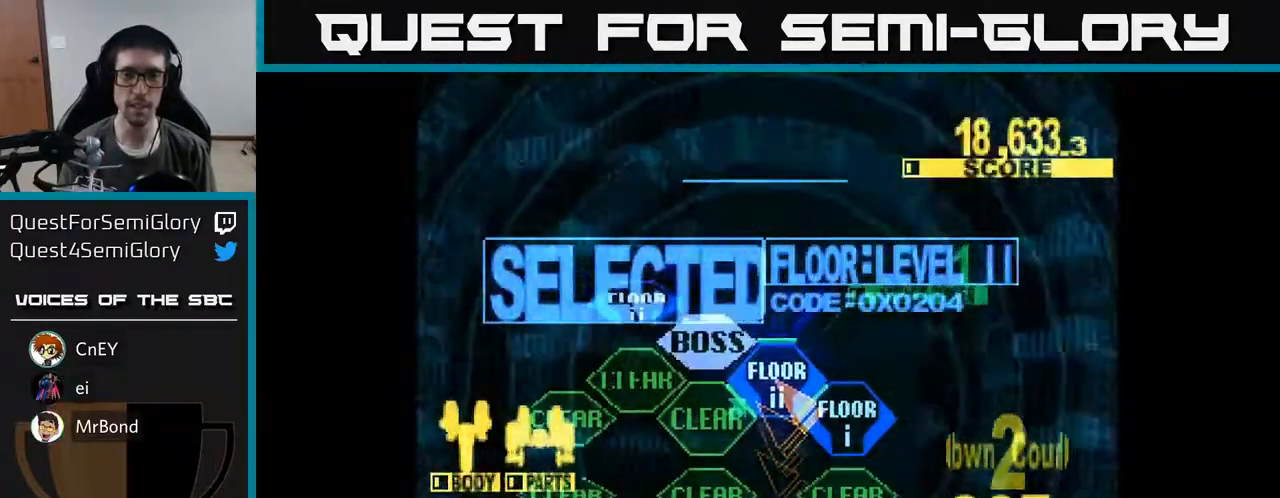
{"buttons": ["X", "DPAD_UP"], "right_stick": "center", "events": [[33, "DPAD_UP", "down"], [467, "X", "down"]]}
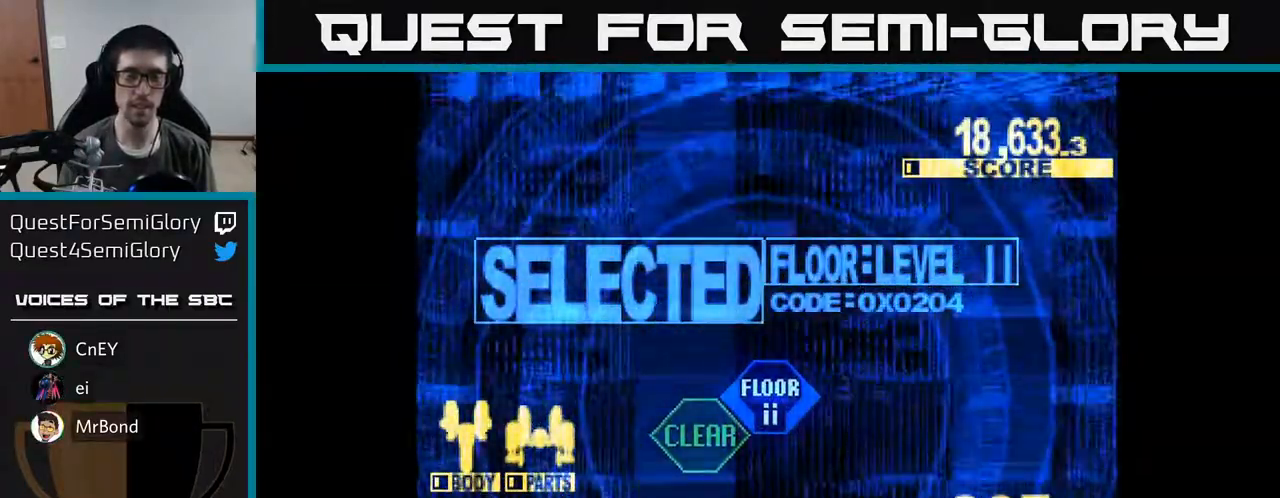
{"buttons": ["X", "DPAD_UP"], "right_stick": "center", "events": []}
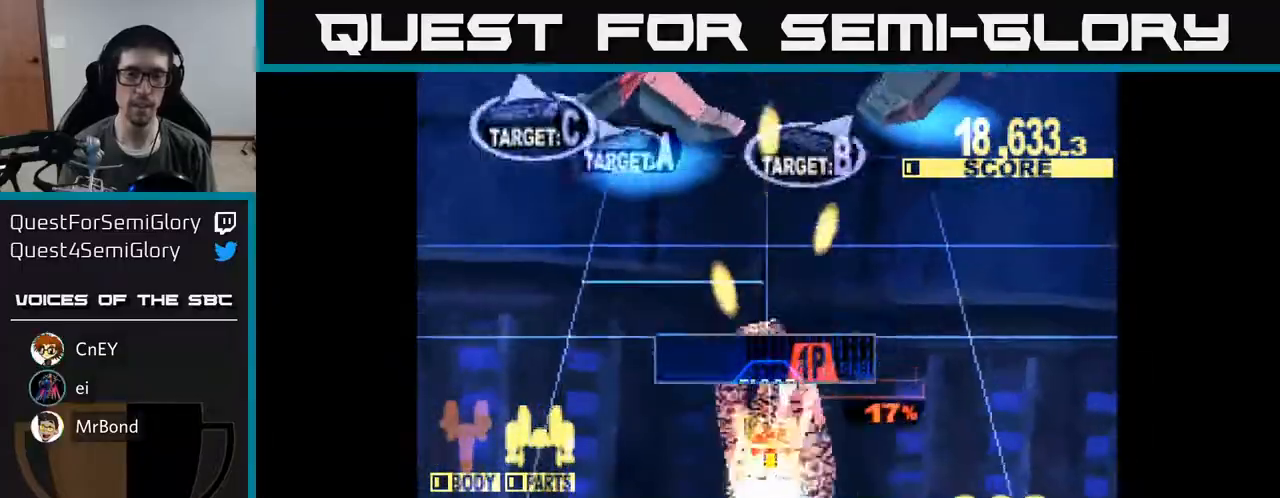
{"buttons": ["X", "DPAD_UP"], "right_stick": "center", "events": [[67, "DPAD_LEFT", "down"], [183, "DPAD_LEFT", "up"], [233, "DPAD_RIGHT", "down"], [450, "DPAD_RIGHT", "up"]]}
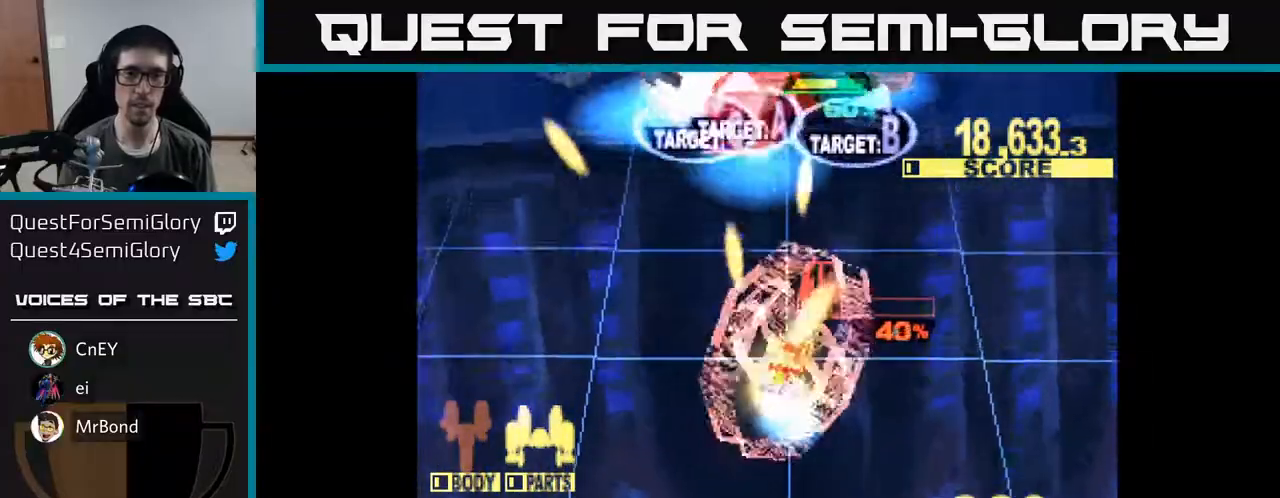
{"buttons": ["X", "DPAD_UP", "DPAD_RIGHT"], "right_stick": "center", "events": [[117, "DPAD_LEFT", "down"], [233, "DPAD_LEFT", "up"], [267, "DPAD_RIGHT", "down"]]}
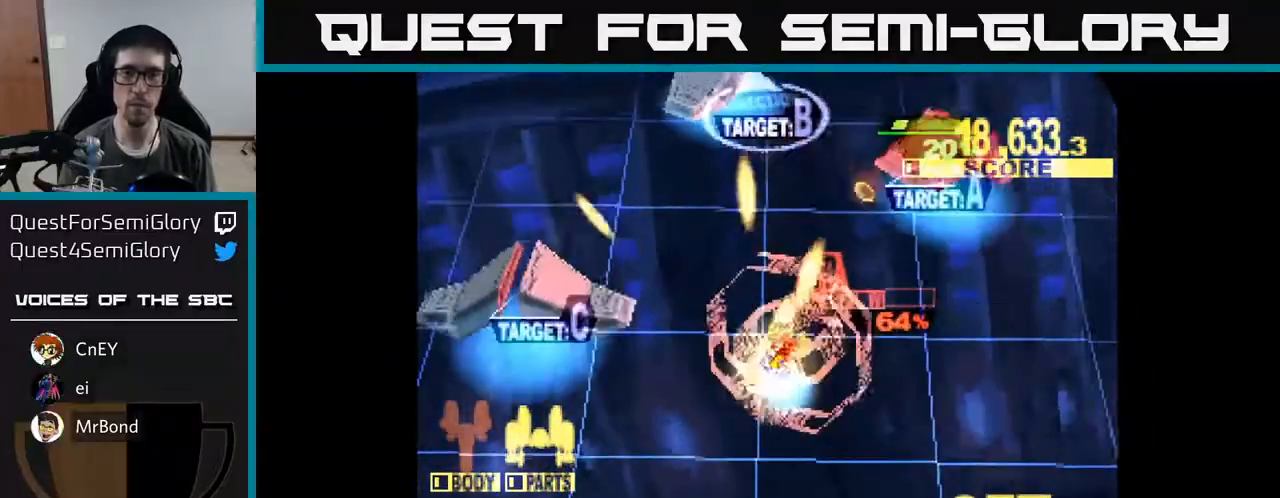
{"buttons": ["DPAD_DOWN", "DPAD_LEFT"], "right_stick": "center", "events": [[167, "DPAD_UP", "up"], [233, "DPAD_DOWN", "down"], [233, "DPAD_RIGHT", "up"], [333, "DPAD_RIGHT", "down"], [350, "DPAD_DOWN", "up"], [450, "DPAD_RIGHT", "up"], [483, "DPAD_DOWN", "down"], [483, "DPAD_LEFT", "down"], [483, "X", "up"]]}
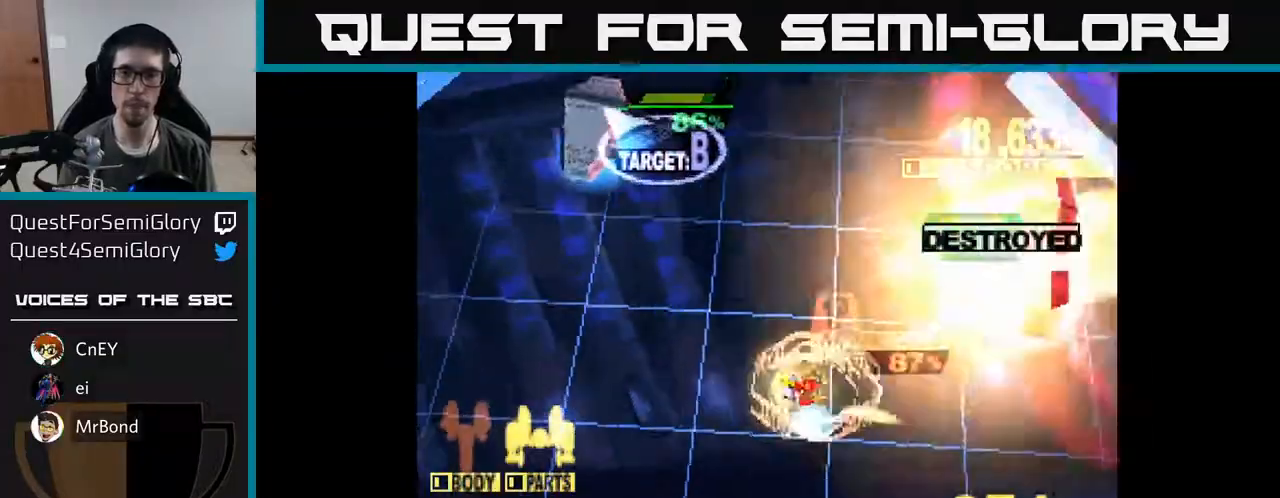
{"buttons": ["X", "DPAD_RIGHT"], "right_stick": "center", "events": [[50, "X", "down"], [367, "A", "down"], [367, "X", "up"], [433, "DPAD_DOWN", "up"], [467, "DPAD_LEFT", "up"], [467, "X", "down"], [483, "A", "up"], [483, "DPAD_RIGHT", "down"]]}
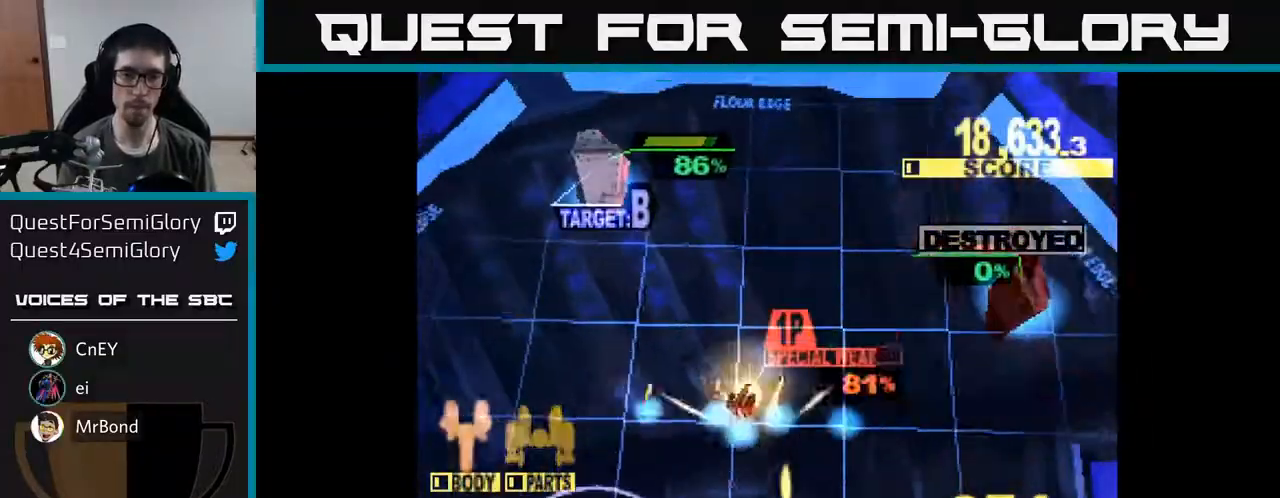
{"buttons": ["X", "DPAD_UP", "DPAD_LEFT"], "right_stick": "center", "events": [[17, "DPAD_UP", "down"], [67, "DPAD_RIGHT", "up"], [317, "DPAD_LEFT", "down"]]}
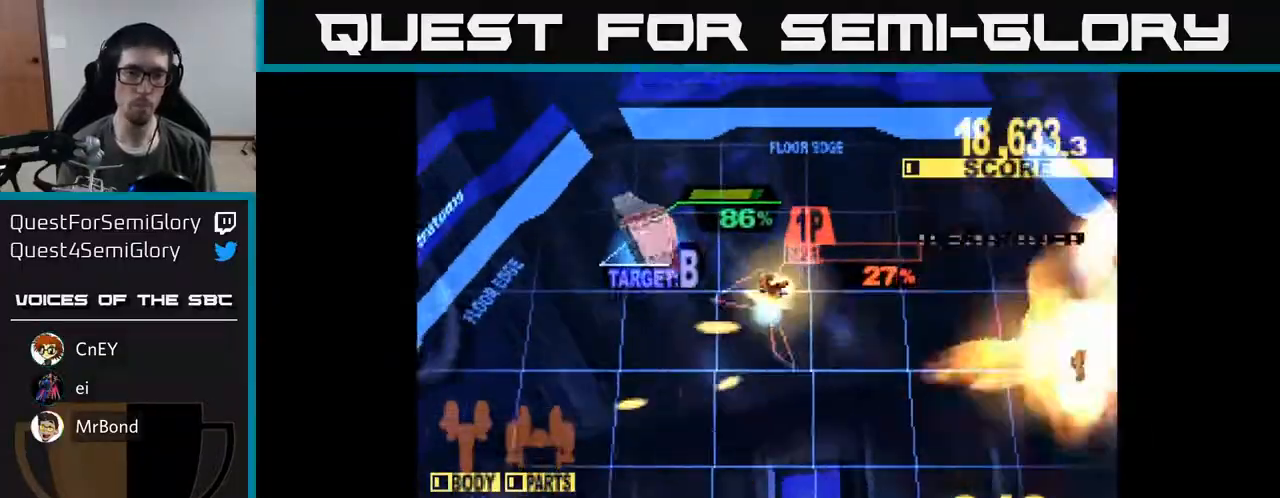
{"buttons": ["X", "DPAD_UP", "DPAD_LEFT"], "right_stick": "center", "events": [[50, "DPAD_UP", "up"], [133, "DPAD_DOWN", "down"], [433, "DPAD_DOWN", "up"], [500, "DPAD_UP", "down"]]}
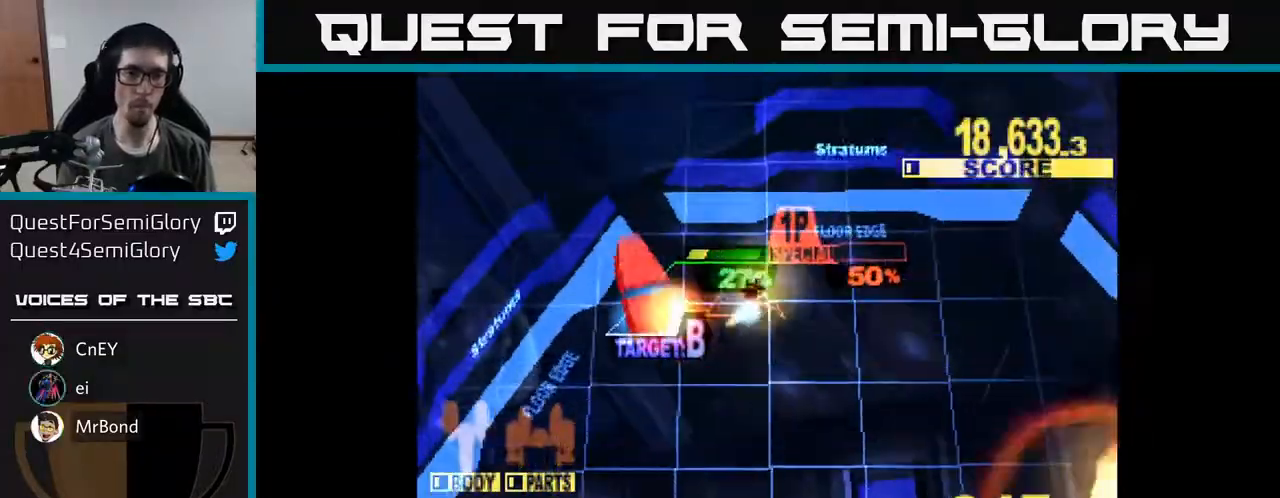
{"buttons": ["X", "DPAD_DOWN", "DPAD_LEFT"], "right_stick": "center", "events": [[100, "DPAD_UP", "up"], [200, "DPAD_UP", "down"], [350, "DPAD_UP", "up"], [367, "DPAD_DOWN", "down"]]}
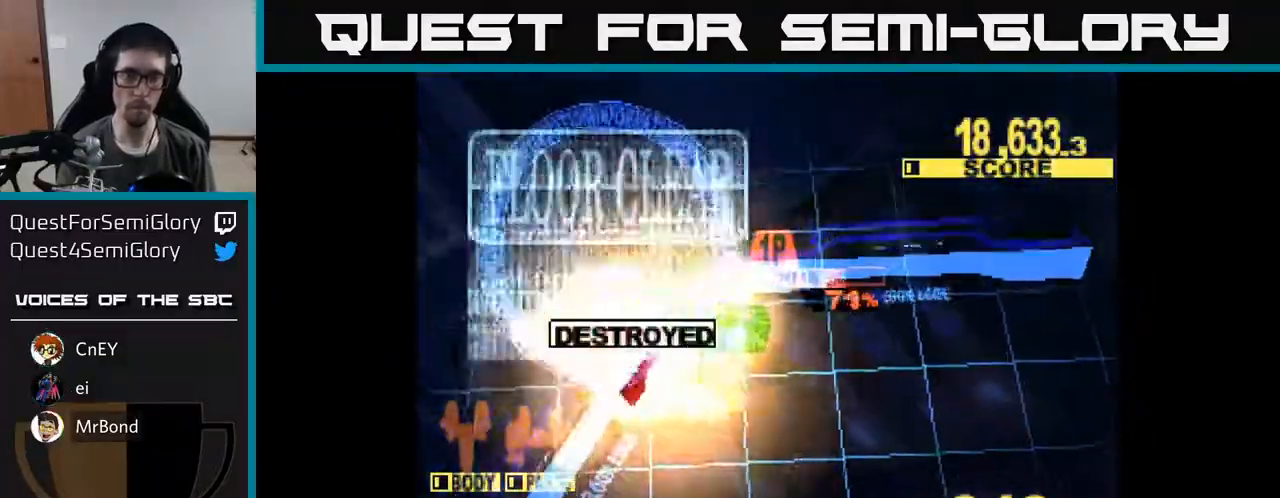
{"buttons": ["DPAD_DOWN", "DPAD_RIGHT"], "right_stick": "center", "events": [[100, "DPAD_LEFT", "up"], [133, "X", "up"], [217, "X", "down"], [350, "DPAD_RIGHT", "down"], [417, "X", "up"]]}
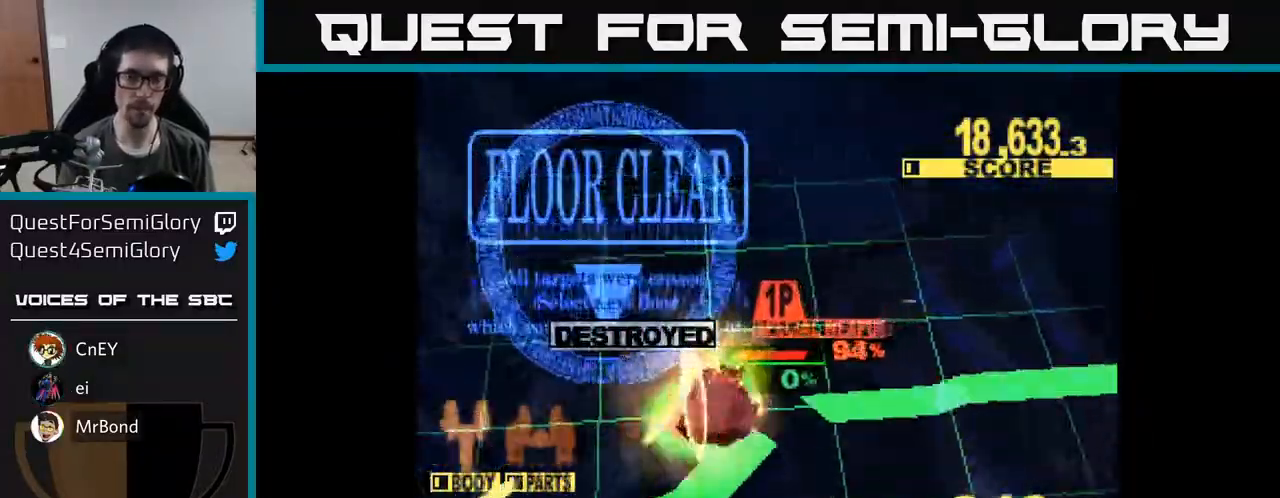
{"buttons": ["DPAD_DOWN", "DPAD_RIGHT"], "right_stick": "center", "events": [[83, "DPAD_RIGHT", "up"], [350, "DPAD_RIGHT", "down"]]}
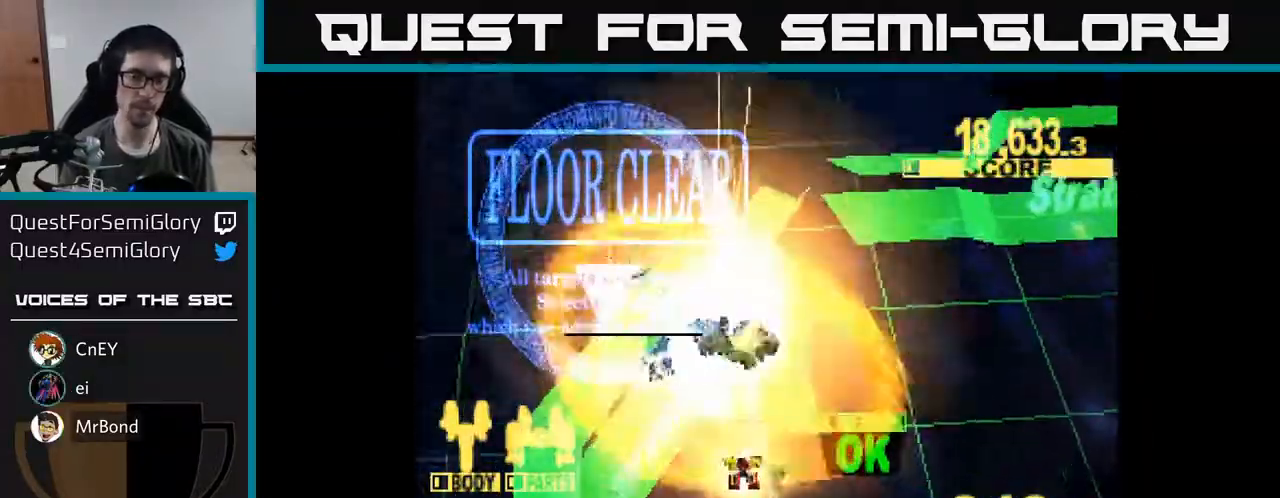
{"buttons": [], "right_stick": "center", "events": [[267, "DPAD_RIGHT", "up"], [483, "DPAD_DOWN", "up"]]}
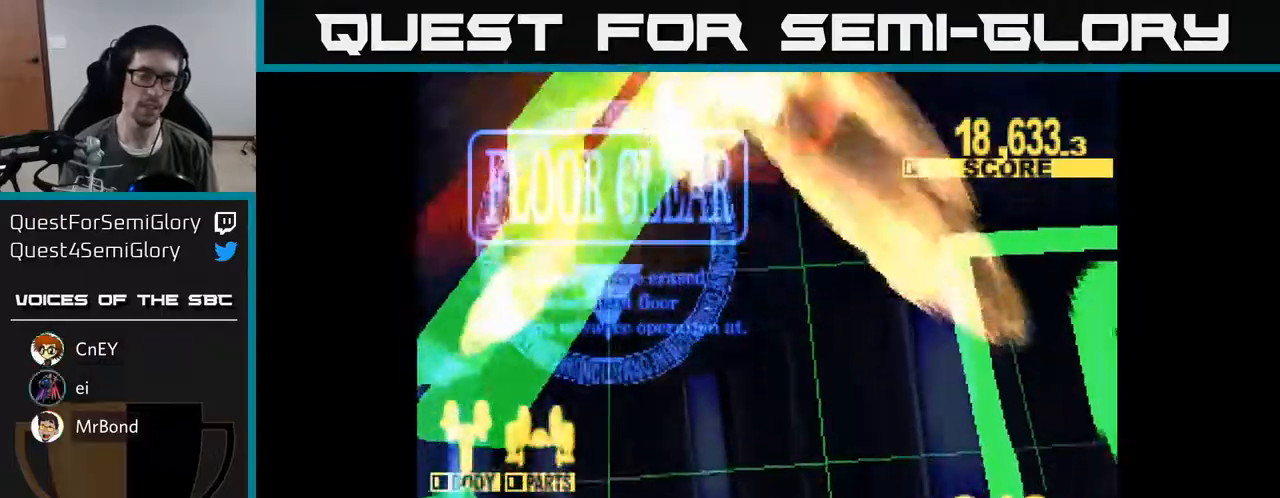
{"buttons": [], "right_stick": "center", "events": []}
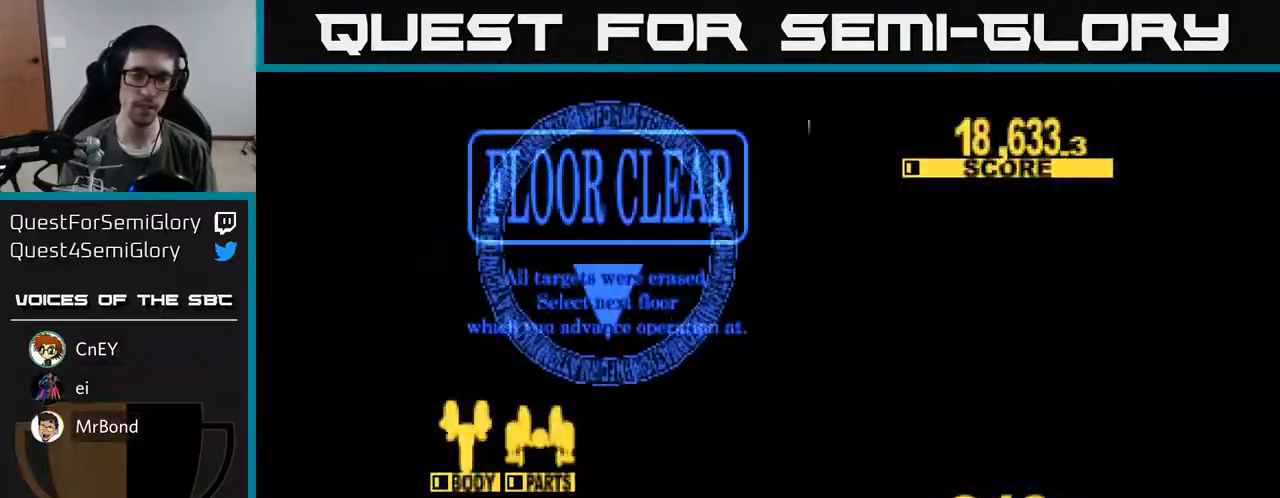
{"buttons": [], "right_stick": "center", "events": []}
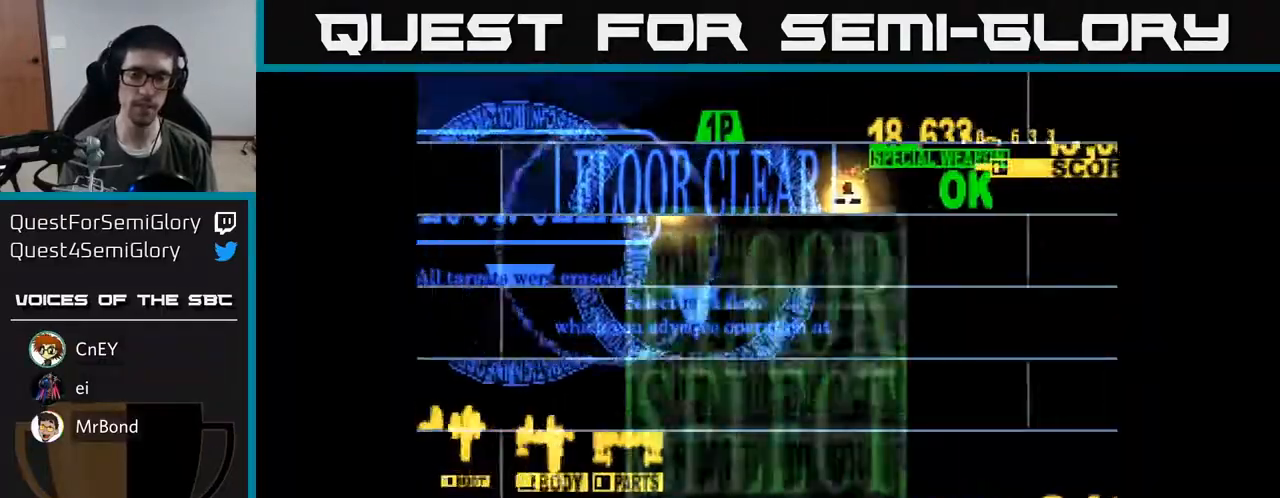
{"buttons": [], "right_stick": "center", "events": [[17, "DPAD_RIGHT", "down"], [167, "DPAD_RIGHT", "up"]]}
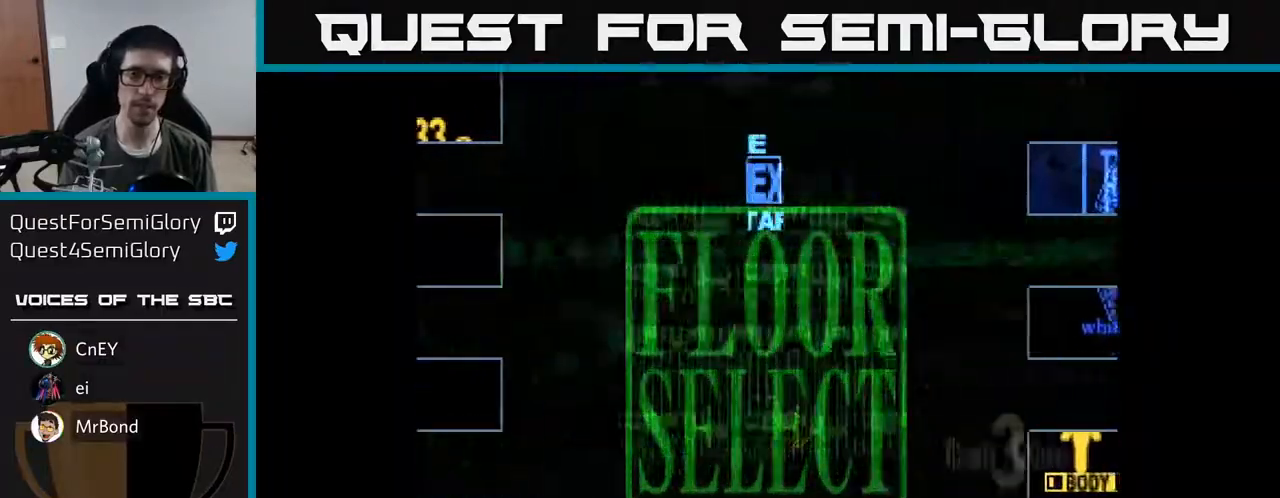
{"buttons": [], "right_stick": "center", "events": []}
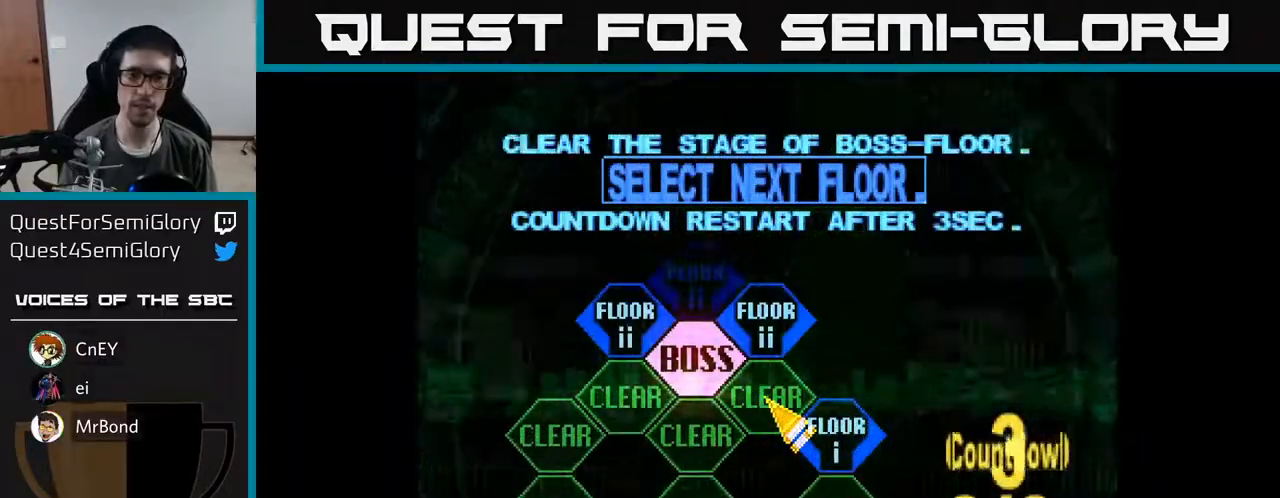
{"buttons": [], "right_stick": "center", "events": [[33, "DPAD_UP", "down"], [300, "DPAD_UP", "up"], [317, "A", "down"], [400, "A", "up"]]}
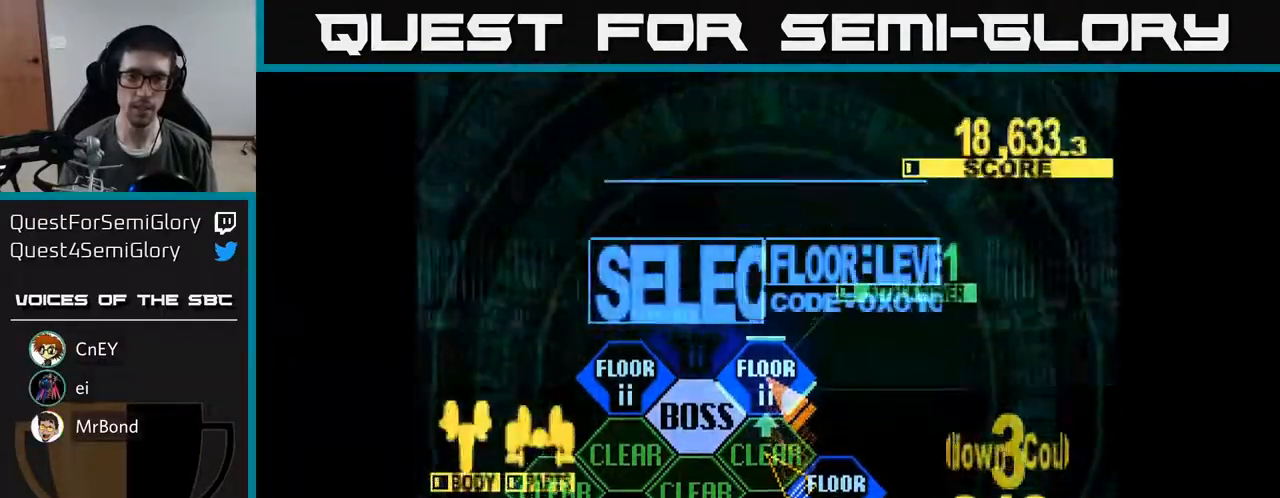
{"buttons": ["X", "DPAD_UP", "DPAD_LEFT"], "right_stick": "center", "events": [[100, "DPAD_UP", "down"], [350, "DPAD_LEFT", "down"], [500, "X", "down"]]}
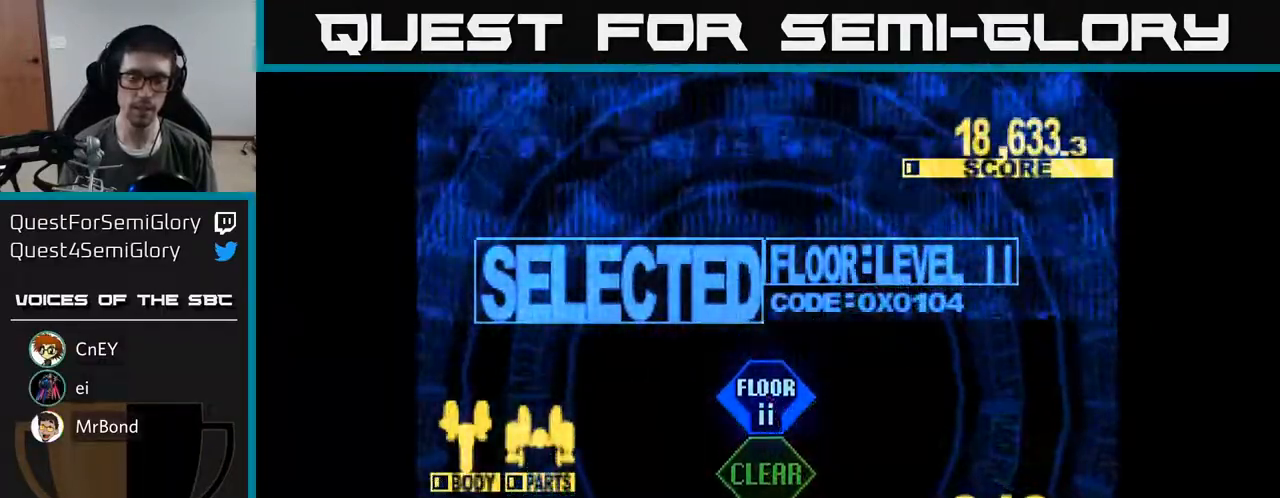
{"buttons": ["X", "DPAD_UP"], "right_stick": "center", "events": [[33, "DPAD_LEFT", "up"]]}
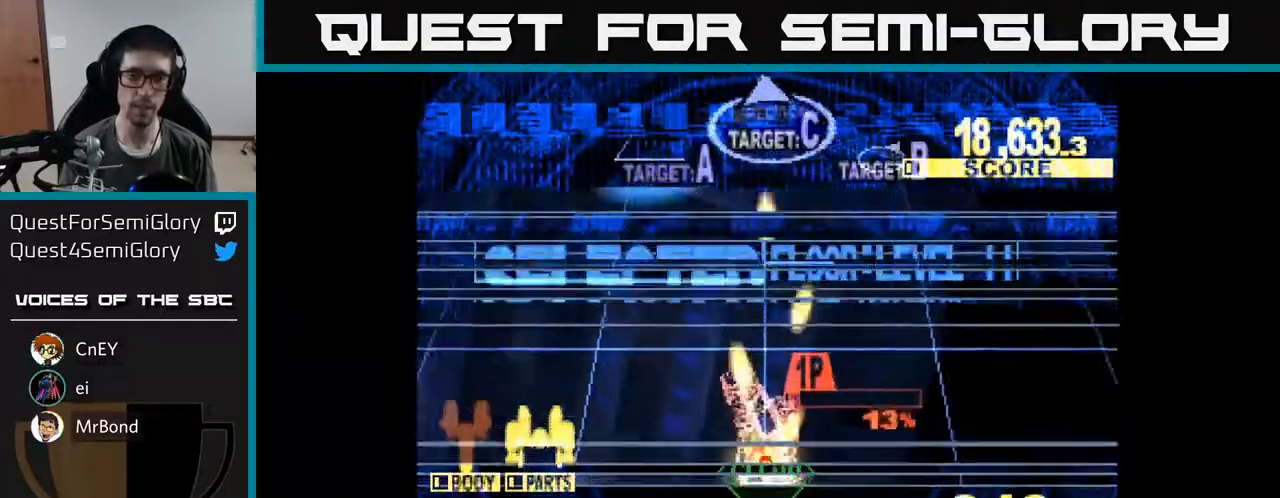
{"buttons": ["X", "DPAD_UP", "DPAD_RIGHT"], "right_stick": "center", "events": [[133, "DPAD_LEFT", "down"], [283, "DPAD_LEFT", "up"], [333, "DPAD_RIGHT", "down"]]}
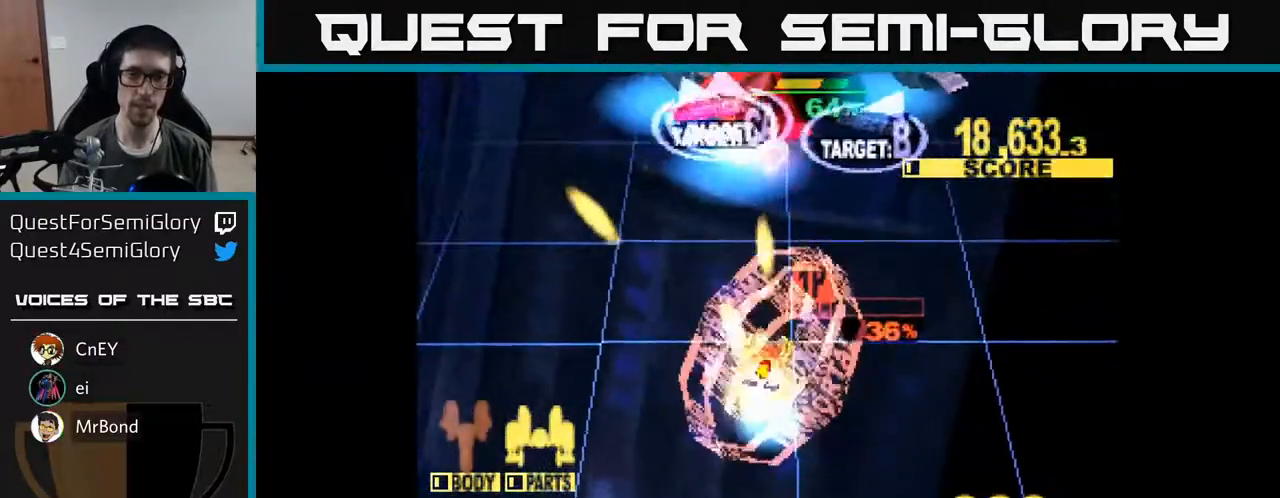
{"buttons": ["X", "DPAD_DOWN", "DPAD_LEFT"], "right_stick": "center", "events": [[33, "DPAD_RIGHT", "up"], [133, "DPAD_RIGHT", "down"], [233, "DPAD_RIGHT", "up"], [333, "DPAD_LEFT", "down"], [383, "DPAD_UP", "up"], [450, "DPAD_DOWN", "down"]]}
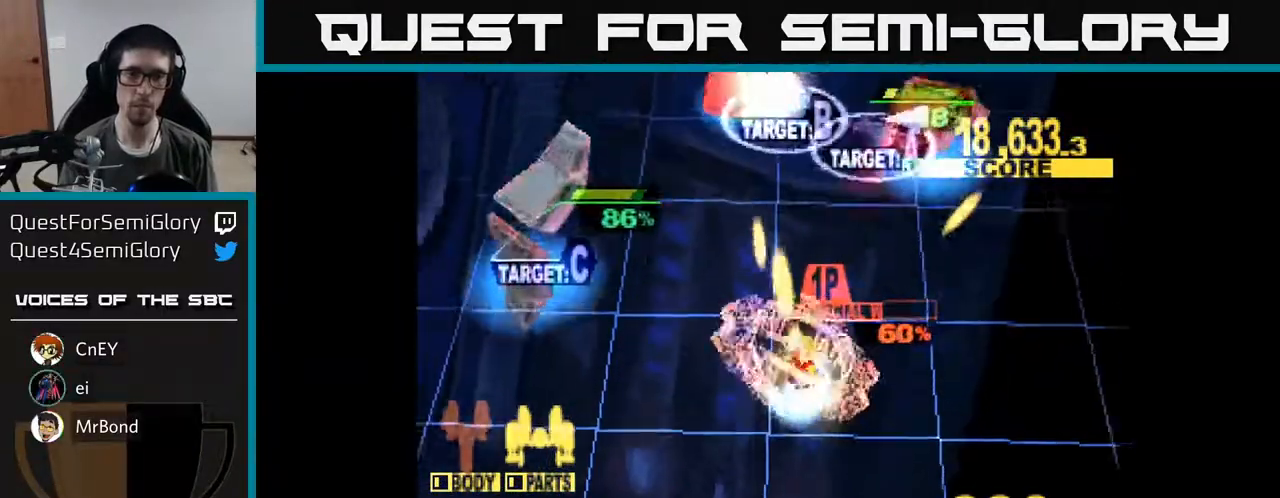
{"buttons": ["X", "DPAD_LEFT"], "right_stick": "center", "events": [[133, "DPAD_DOWN", "up"], [150, "DPAD_DOWN", "down"], [300, "DPAD_DOWN", "up"]]}
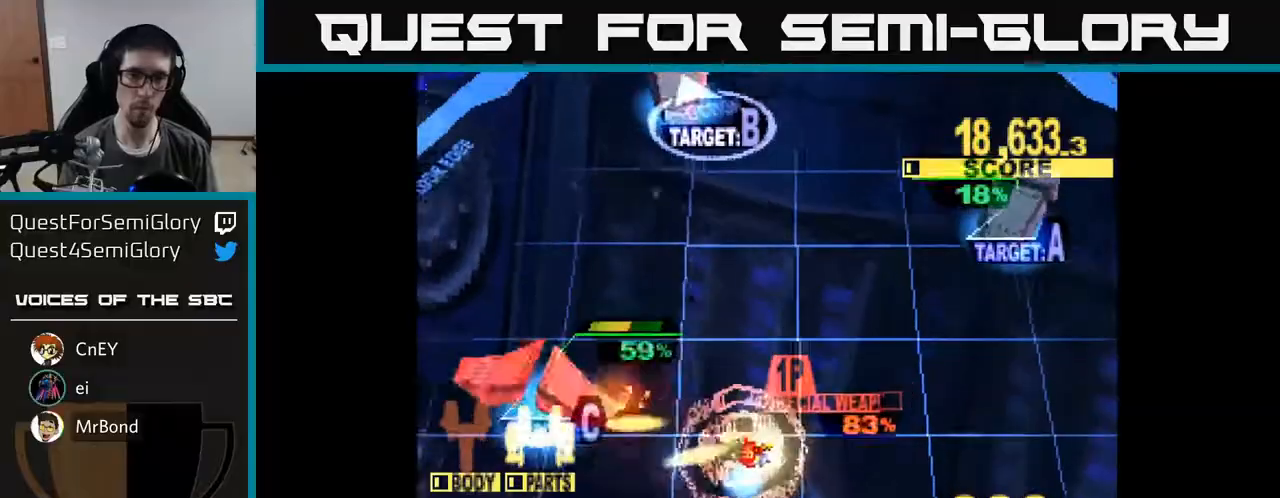
{"buttons": ["X", "DPAD_UP", "DPAD_LEFT"], "right_stick": "center", "events": [[117, "DPAD_UP", "down"]]}
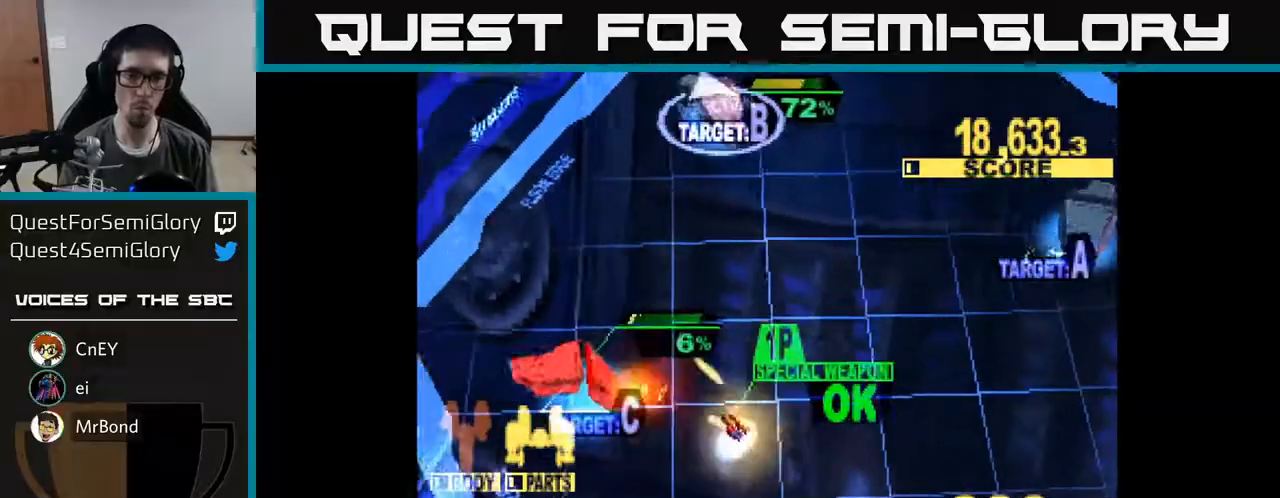
{"buttons": ["X", "DPAD_DOWN", "DPAD_RIGHT"], "right_stick": "center", "events": [[67, "DPAD_LEFT", "up"], [83, "DPAD_RIGHT", "down"], [117, "X", "up"], [267, "A", "down"], [333, "DPAD_UP", "up"], [383, "DPAD_DOWN", "down"], [400, "X", "down"], [433, "A", "up"]]}